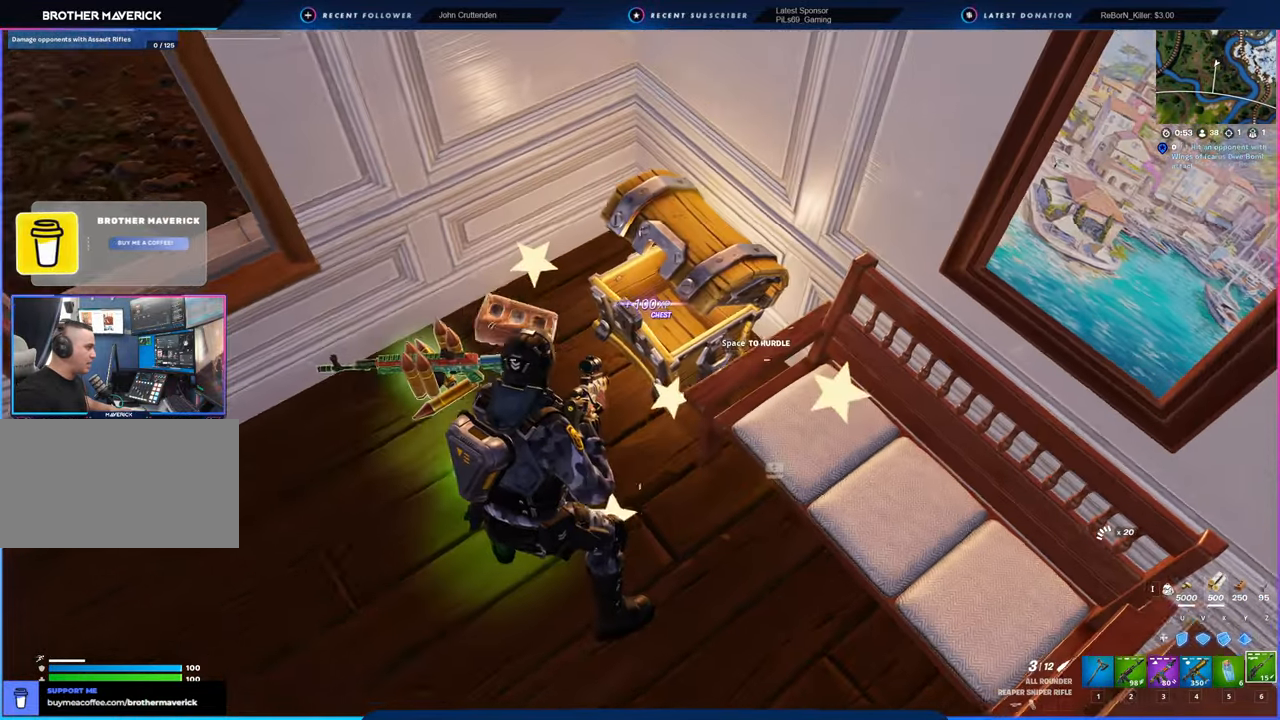
Gameplay with keyboard and mouse; each line is a JSON object with the keys and mouse buttons held at the frame after it. "events" lists presses ("down") and releases ("up") of "1", "2", "3", "4", "5", "6", "a", "alt", "c", "caps_lock", "ctrl", "d", "e", "f", "g", "n", "p", "q", "r", "s", "shift", "space", "t", "tab", "u", "v", "w", "x", "y", "z", "mouse_left", "mouse_wheel" and "mouse_right" between this image and that frame as [ms after this image, input, new state], when the widget could be followed in between. "mouse_left", "mouse_wheel", "mouse_right" = the "left", "wheel", "right" buttons of the "mouse" list. No other keys are recorded. "wheel" means that the mouse wheel is clicked or scrolled. "mouse_move" is the direction in which the mouse moves at that frame (one of eight, or "still"), when it could be read.
{"keys": ["d", "s"], "mouse": [], "mouse_move": "right", "events": [[66, "a", "up"], [266, "a", "down"], [283, "w", "up"], [383, "s", "down"], [483, "a", "up"], [483, "d", "down"]]}
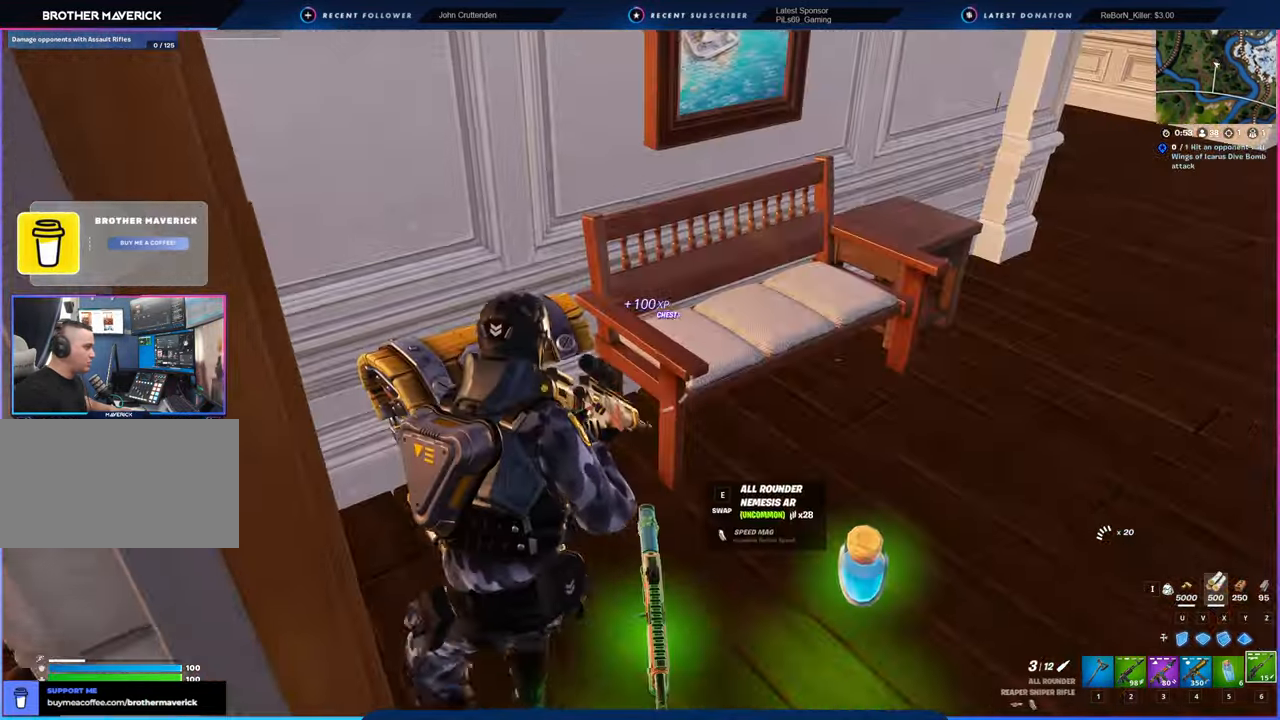
{"keys": ["d", "w"], "mouse": [], "mouse_move": "up-left", "events": [[50, "s", "up"], [183, "w", "down"], [300, "shift", "down"], [416, "shift", "up"]]}
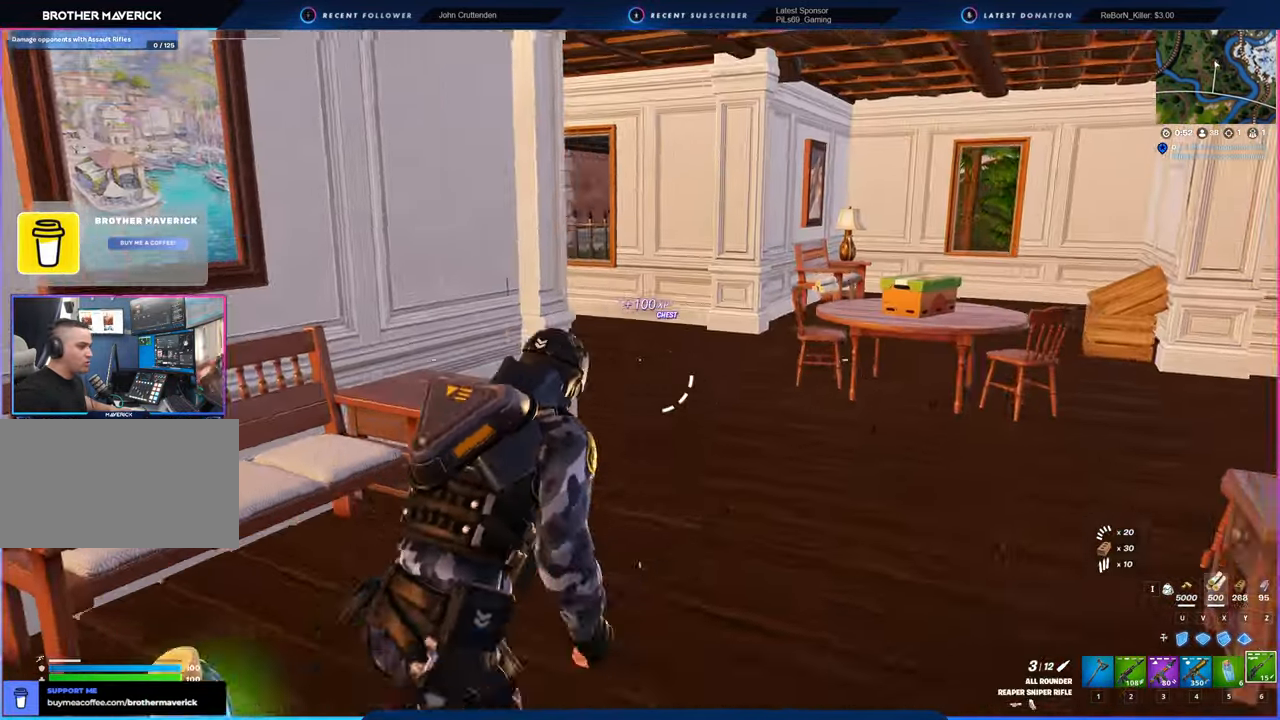
{"keys": ["d", "w"], "mouse": [], "mouse_move": "left", "events": [[33, "d", "up"], [416, "d", "down"]]}
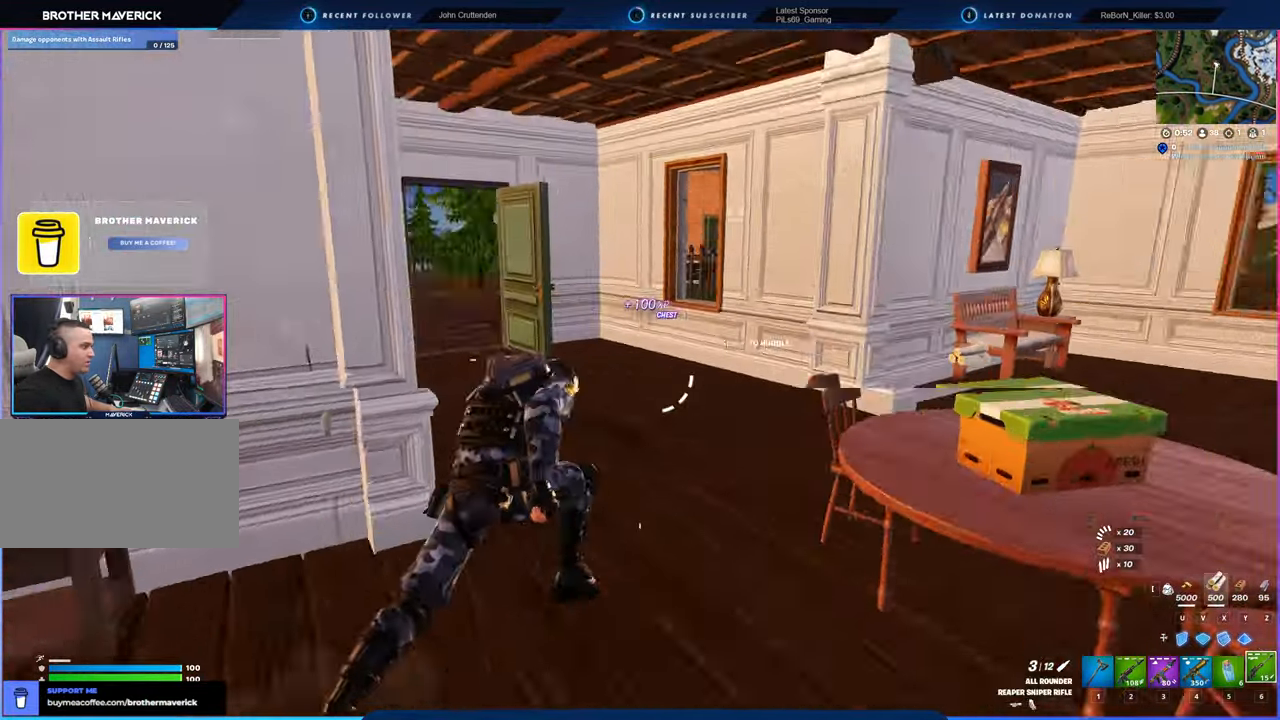
{"keys": ["w"], "mouse": [], "mouse_move": "left", "events": [[450, "d", "up"]]}
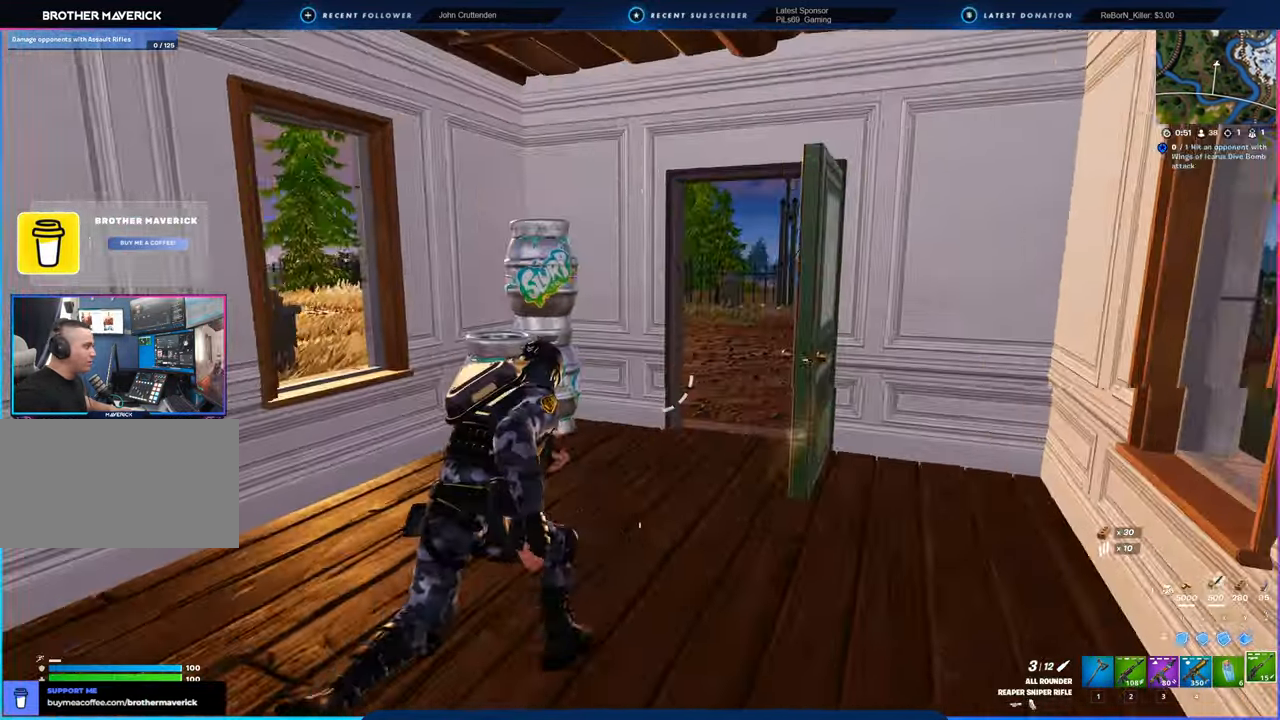
{"keys": ["w"], "mouse": [], "mouse_move": "right", "events": [[233, "d", "down"], [416, "d", "up"]]}
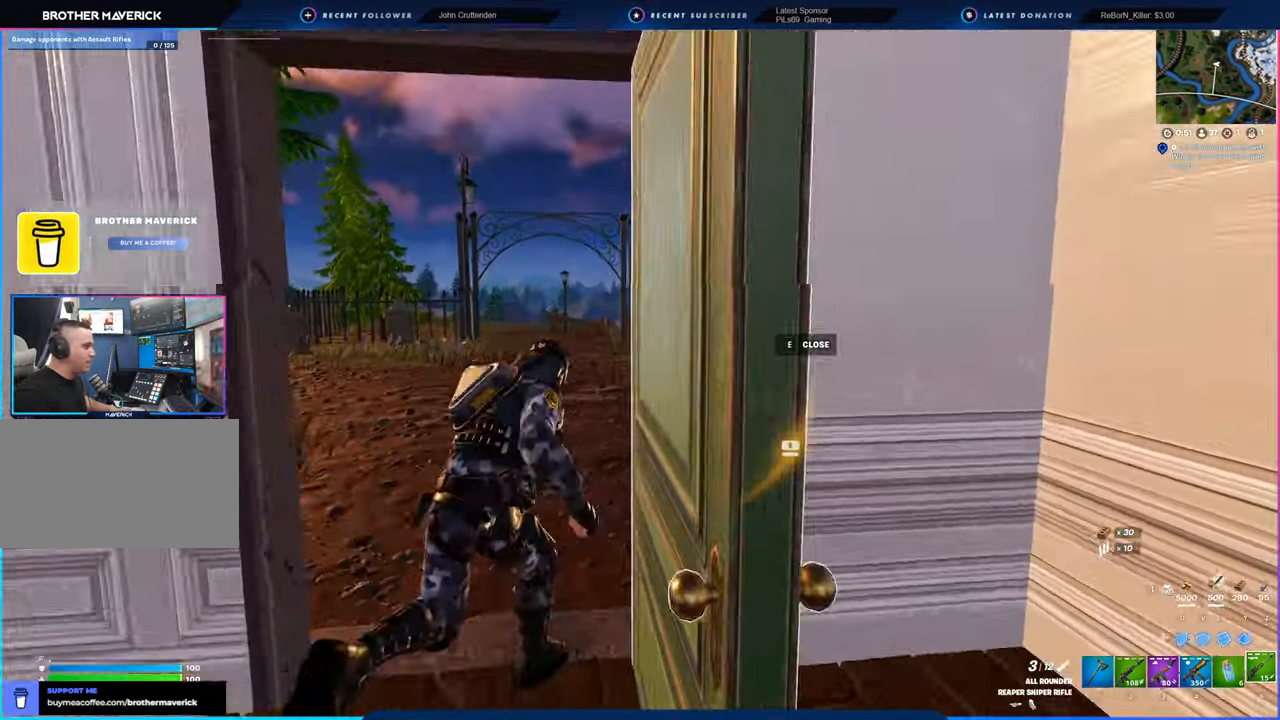
{"keys": ["d", "w"], "mouse": [], "mouse_move": "right", "events": [[16, "a", "down"], [16, "w", "up"], [133, "s", "down"], [183, "a", "up"], [250, "d", "down"], [283, "1", "down"], [333, "1", "up"], [333, "mouse_left", "down"], [333, "s", "up"], [383, "3", "down"], [383, "mouse_left", "up"], [416, "3", "up"], [466, "w", "down"]]}
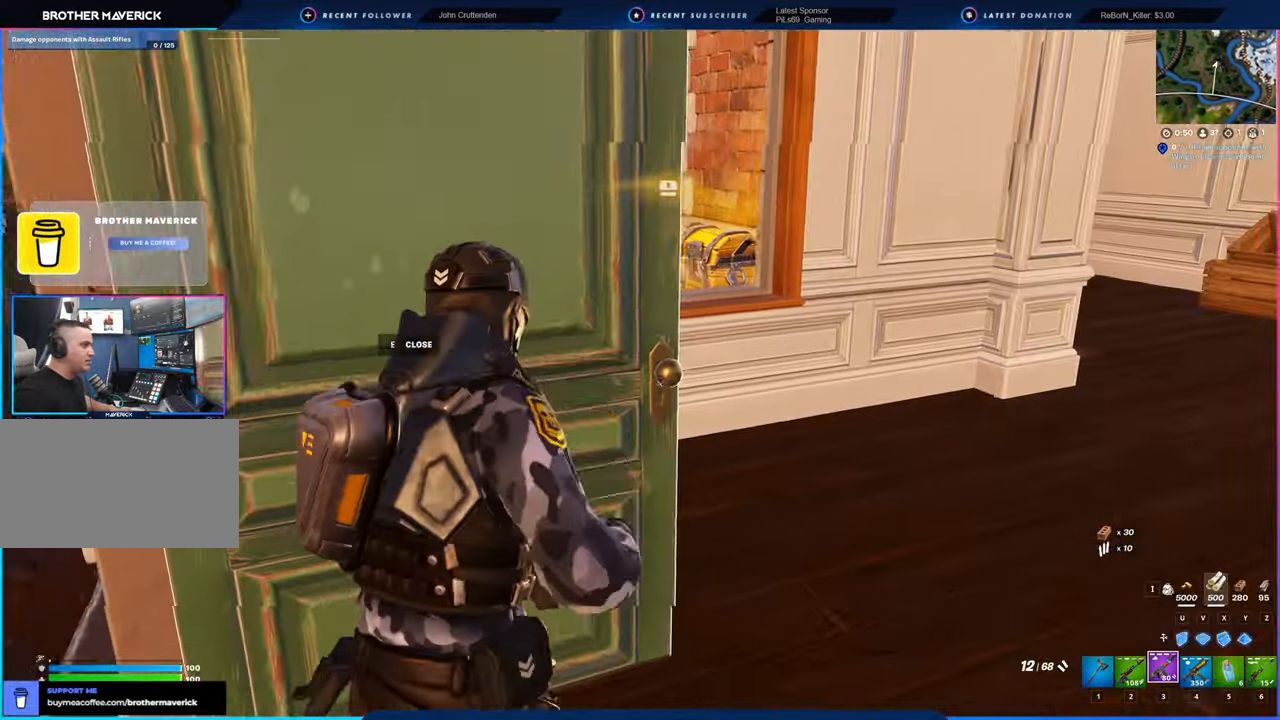
{"keys": ["1", "a"], "mouse": [], "mouse_move": "still", "events": [[350, "d", "up"], [450, "a", "down"], [450, "w", "up"], [483, "1", "down"]]}
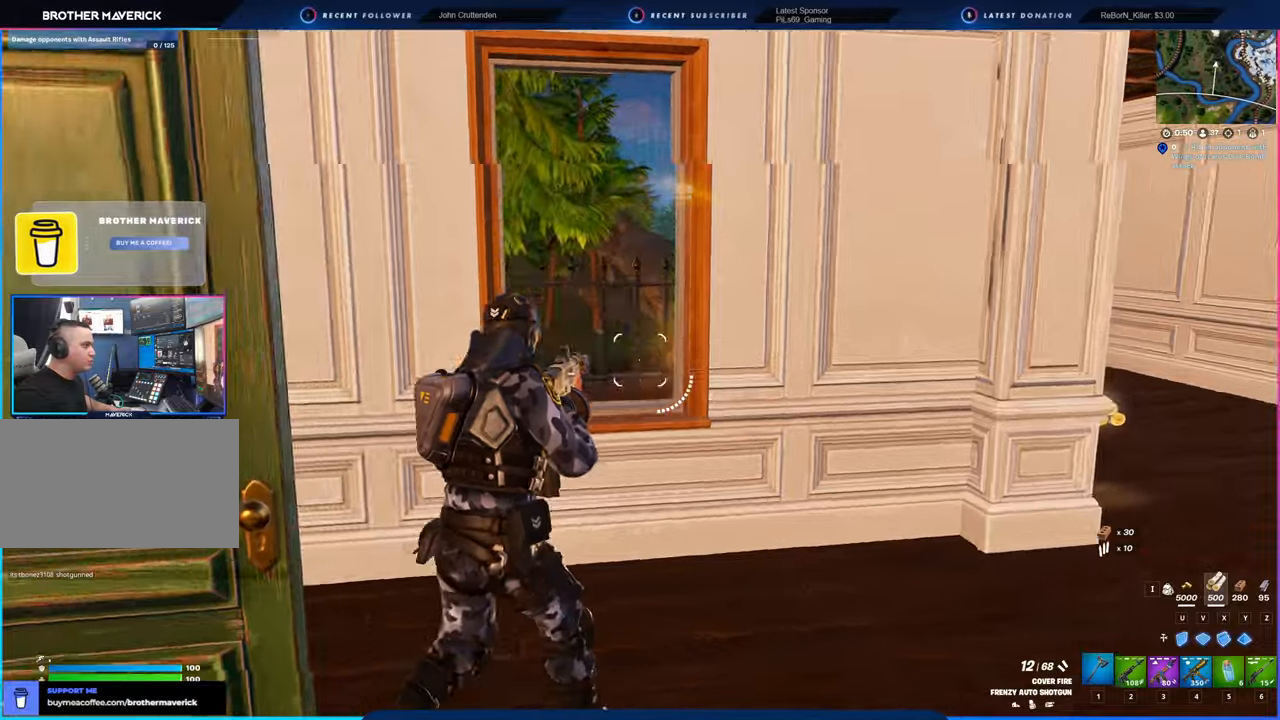
{"keys": ["a", "w"], "mouse": [], "mouse_move": "left", "events": [[50, "1", "up"], [50, "mouse_left", "down"], [83, "mouse_left", "up"], [83, "s", "down"], [116, "3", "down"], [166, "3", "up"], [316, "s", "up"], [450, "w", "down"]]}
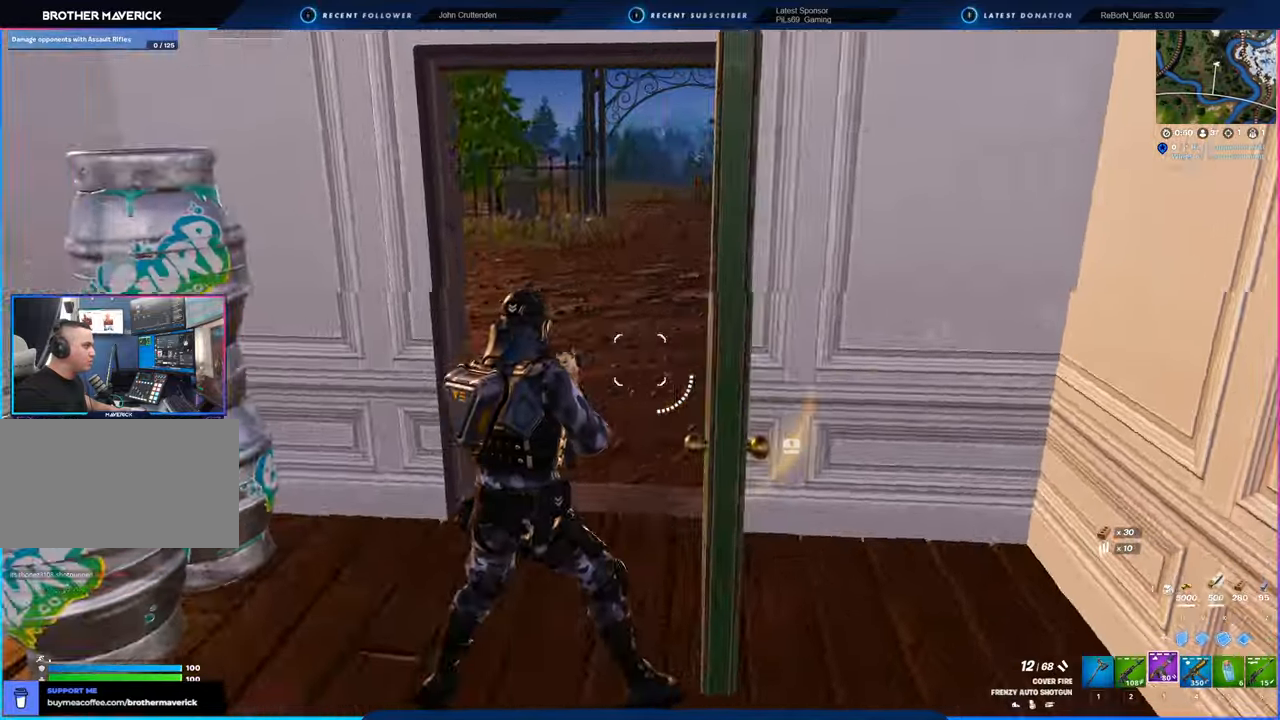
{"keys": ["a", "w"], "mouse": [], "mouse_move": "still", "events": [[50, "a", "up"], [383, "a", "down"], [383, "shift", "down"], [466, "shift", "up"]]}
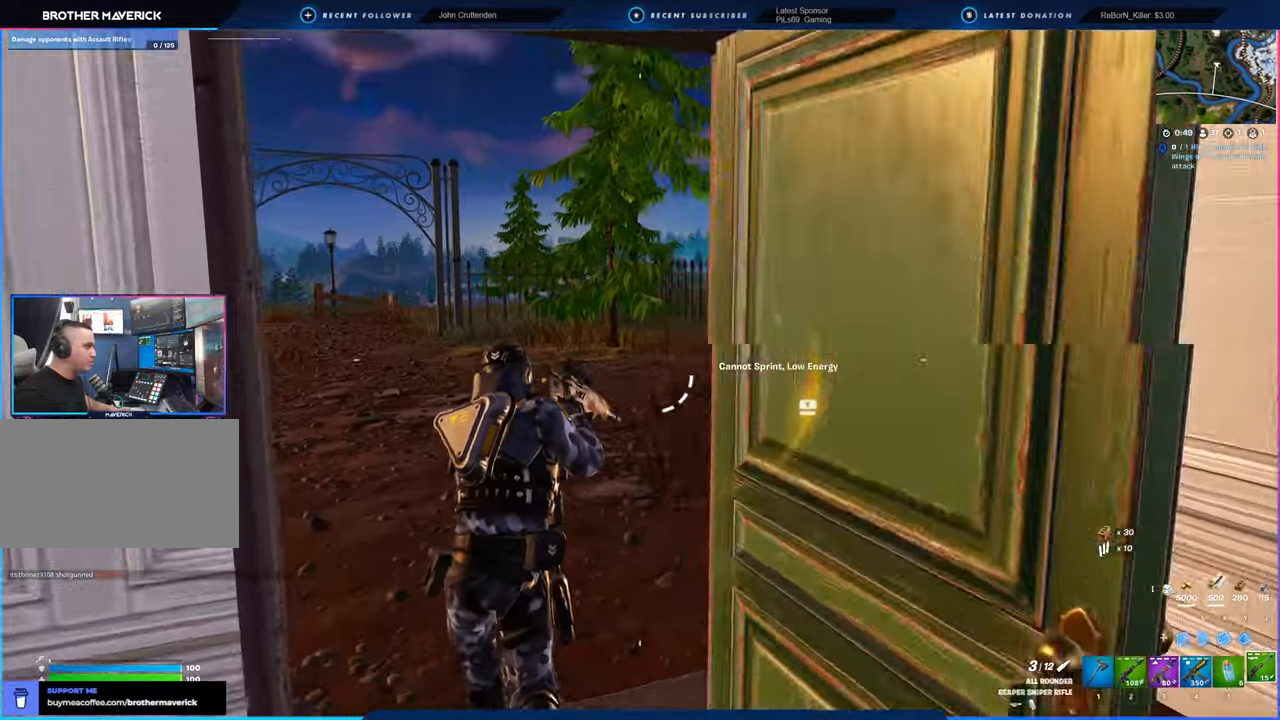
{"keys": ["a", "w"], "mouse": [], "mouse_move": "still", "events": []}
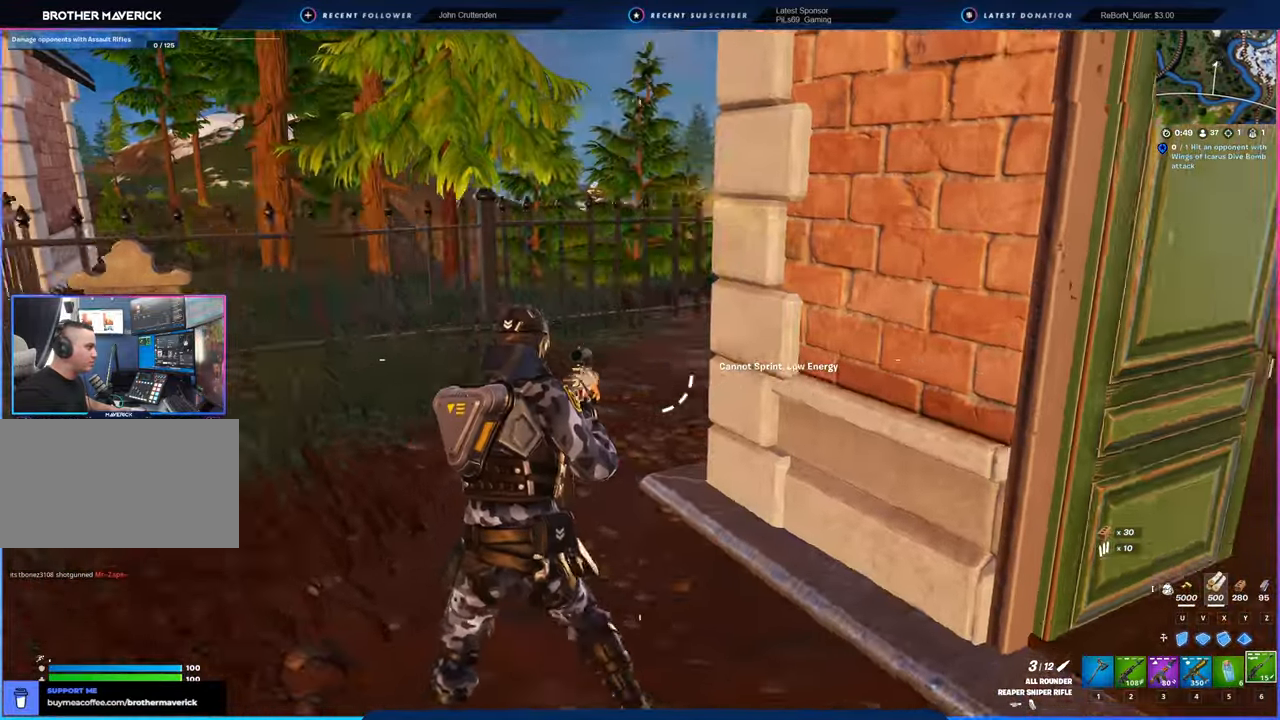
{"keys": ["a", "w"], "mouse": [], "mouse_move": "still", "events": []}
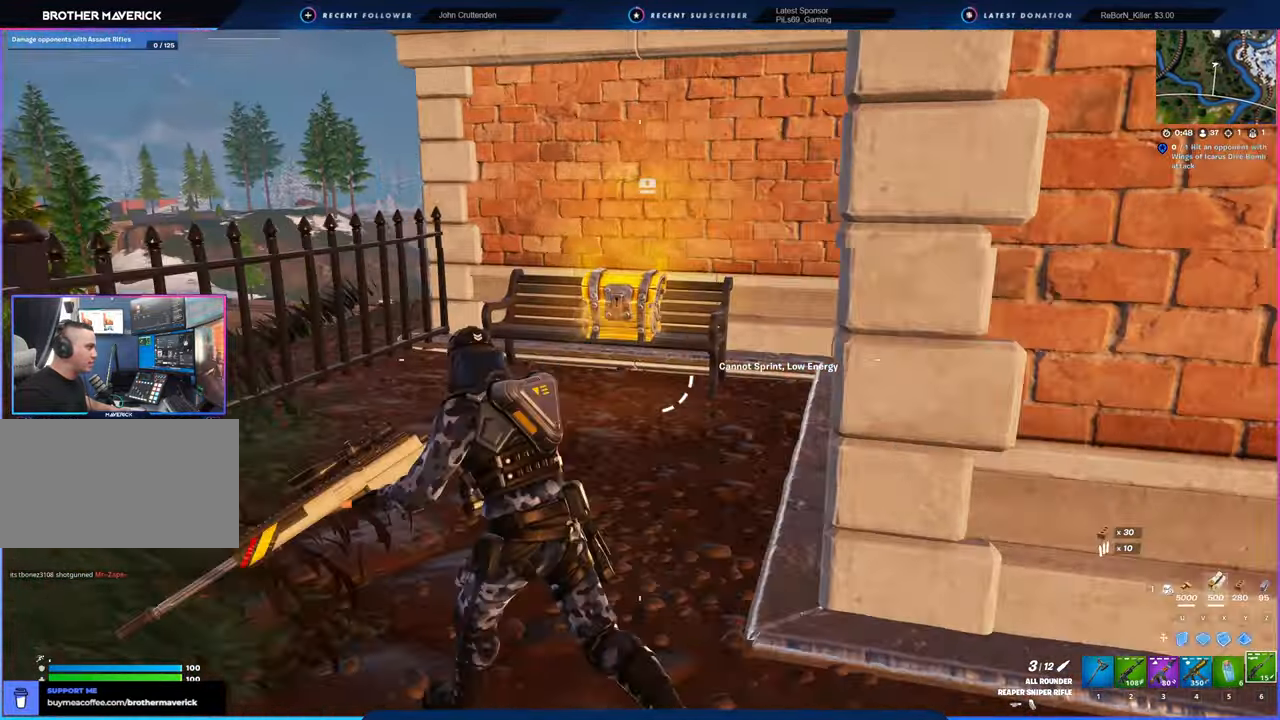
{"keys": ["w"], "mouse": [], "mouse_move": "still", "events": [[33, "a", "up"]]}
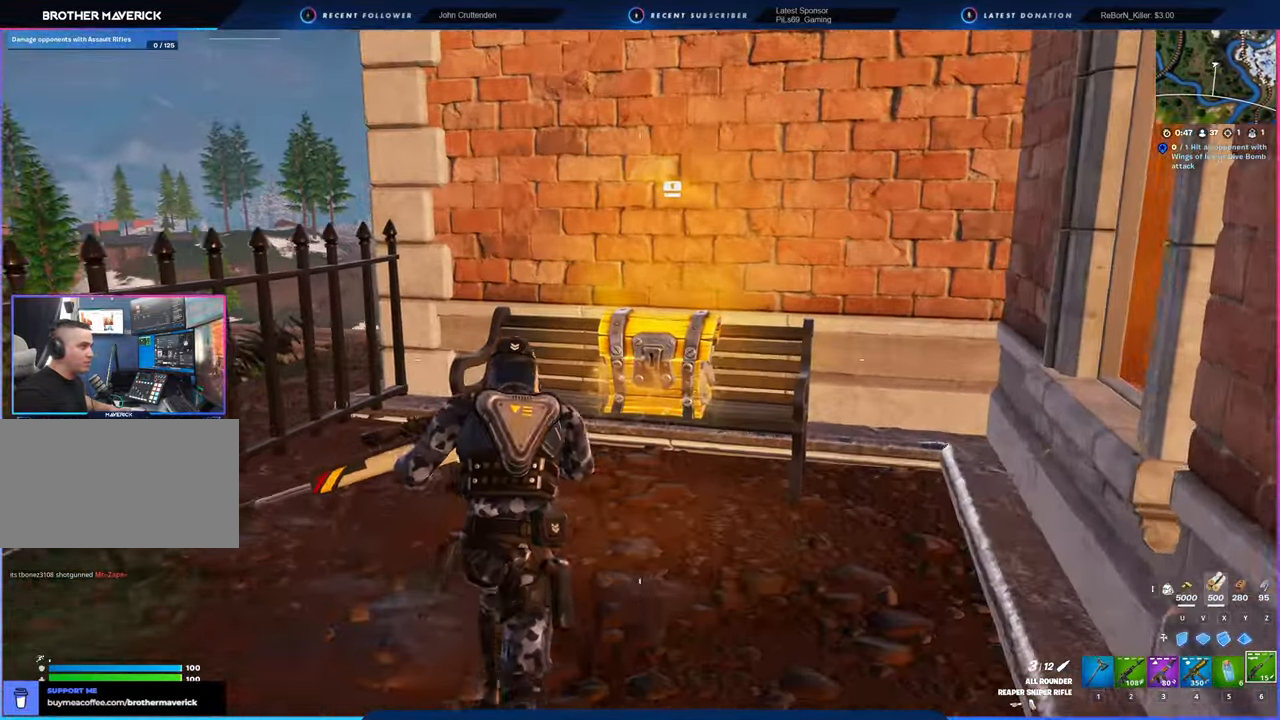
{"keys": [], "mouse": [], "mouse_move": "still", "events": [[216, "e", "down"], [216, "shift", "down"], [266, "shift", "up"], [300, "e", "up"], [300, "w", "up"]]}
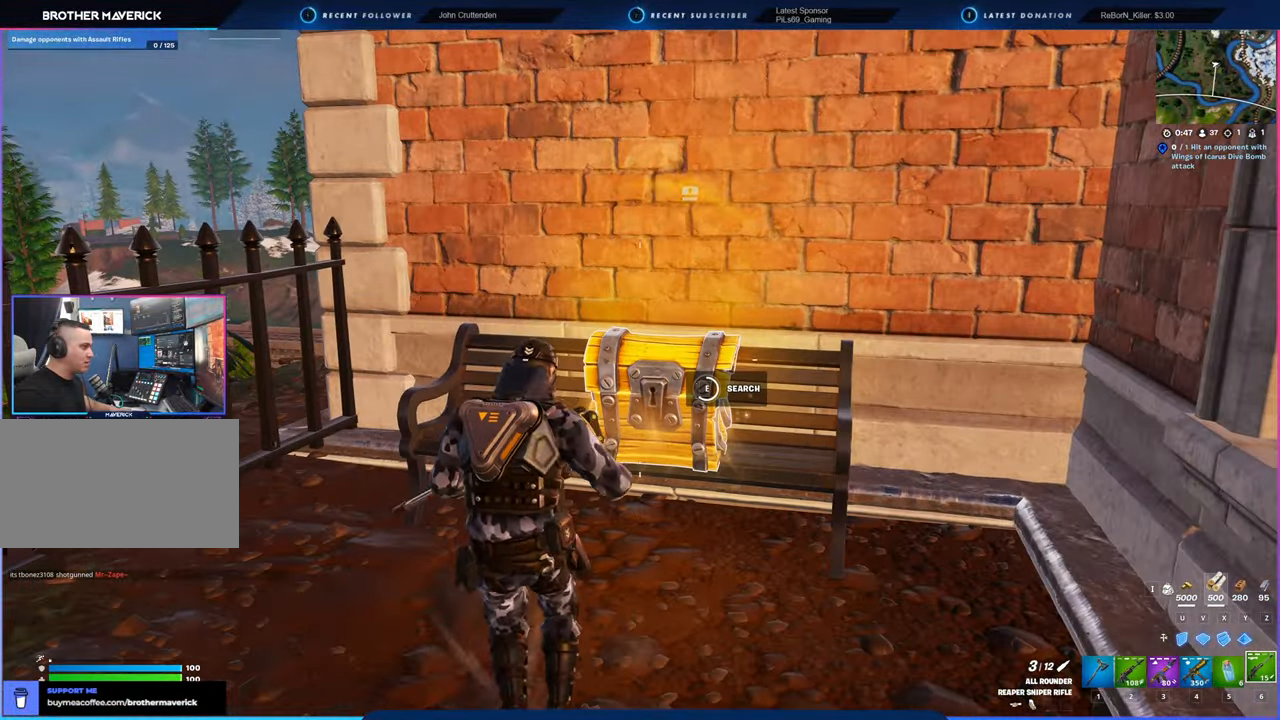
{"keys": ["d", "w"], "mouse": [], "mouse_move": "down", "events": [[333, "d", "down"], [416, "w", "down"]]}
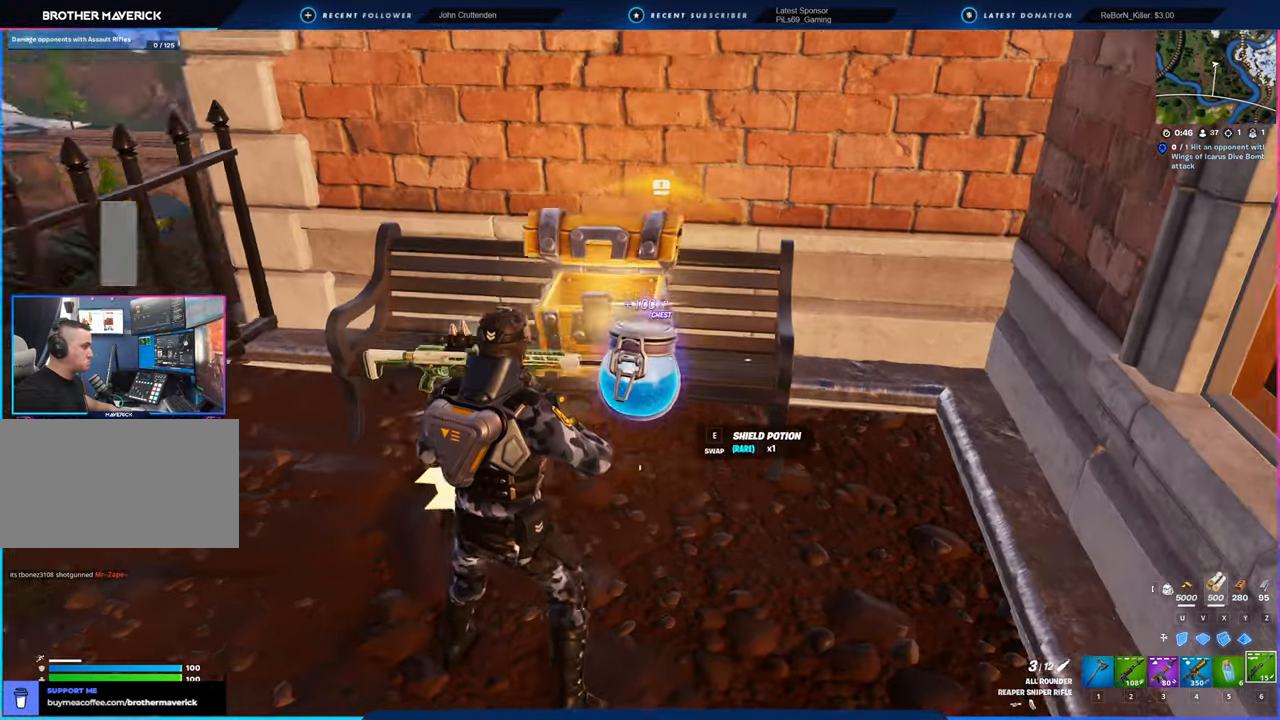
{"keys": ["a"], "mouse": [], "mouse_move": "left", "events": [[250, "d", "up"], [316, "a", "down"], [350, "w", "up"]]}
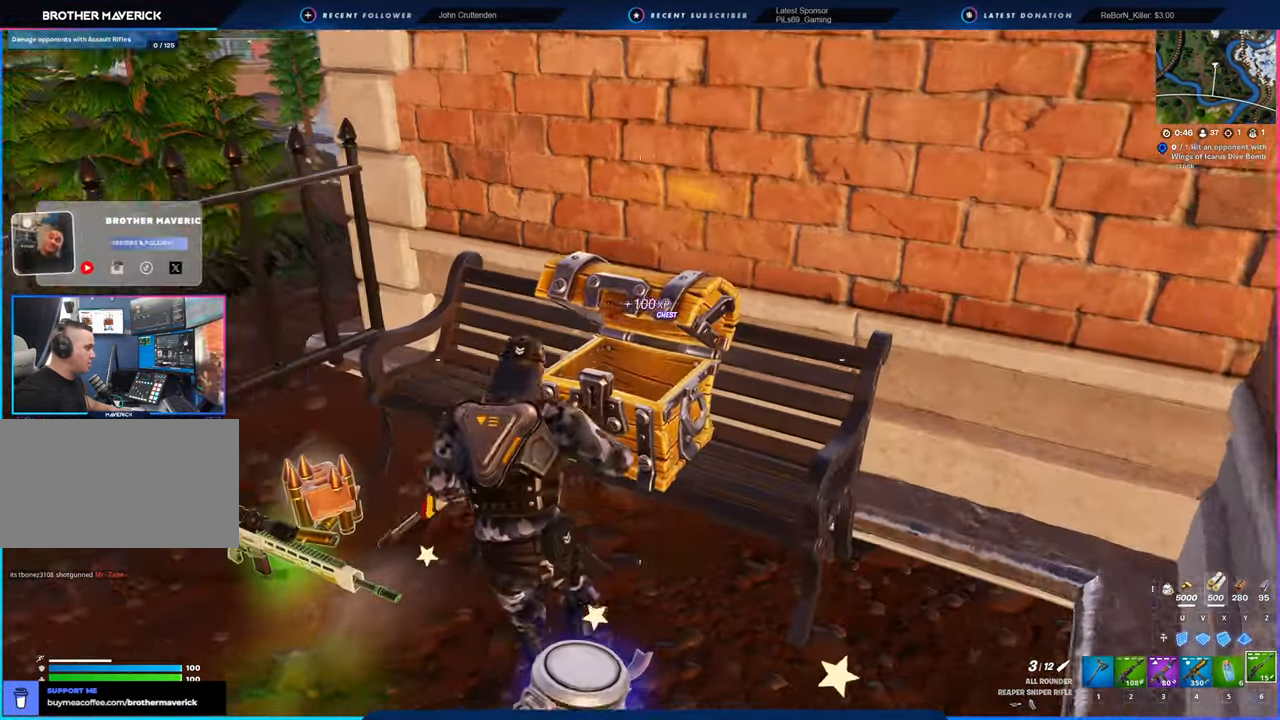
{"keys": ["a", "s"], "mouse": [], "mouse_move": "right", "events": [[166, "w", "down"], [350, "w", "up"], [400, "s", "down"]]}
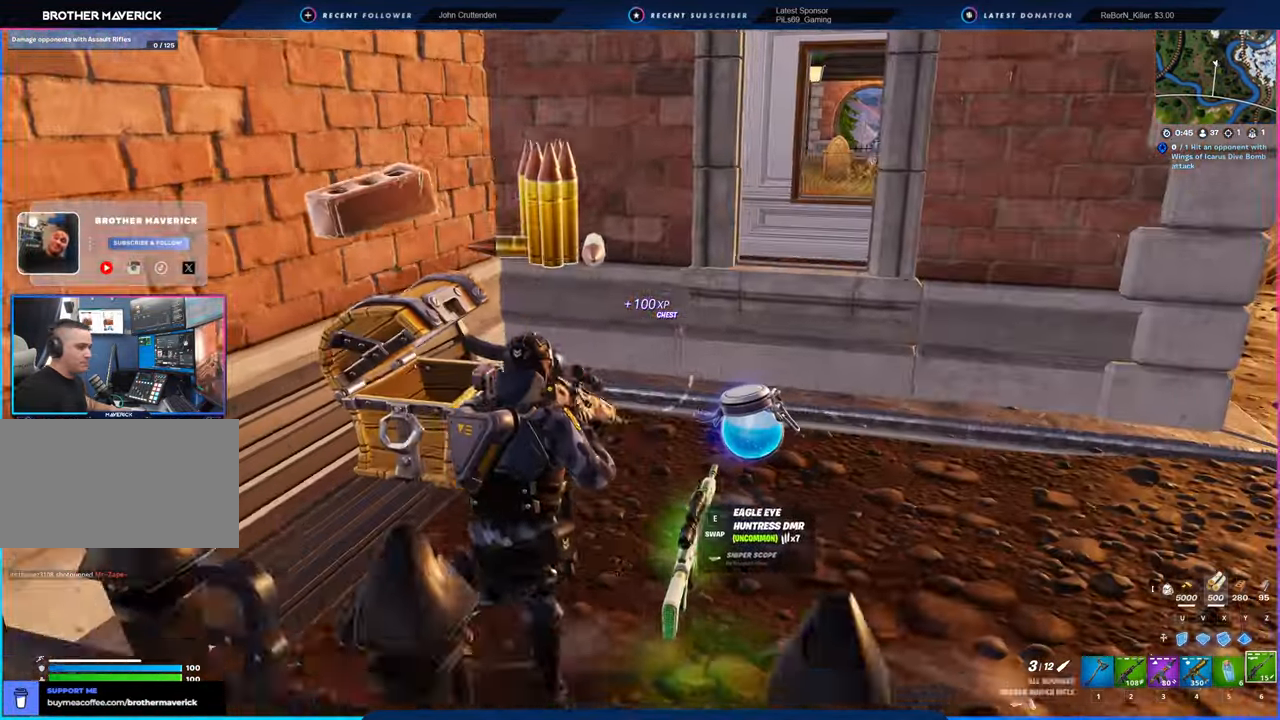
{"keys": ["d", "w"], "mouse": [], "mouse_move": "right", "events": [[33, "d", "down"], [83, "a", "up"], [133, "s", "up"], [233, "w", "down"], [383, "shift", "down"], [483, "shift", "up"]]}
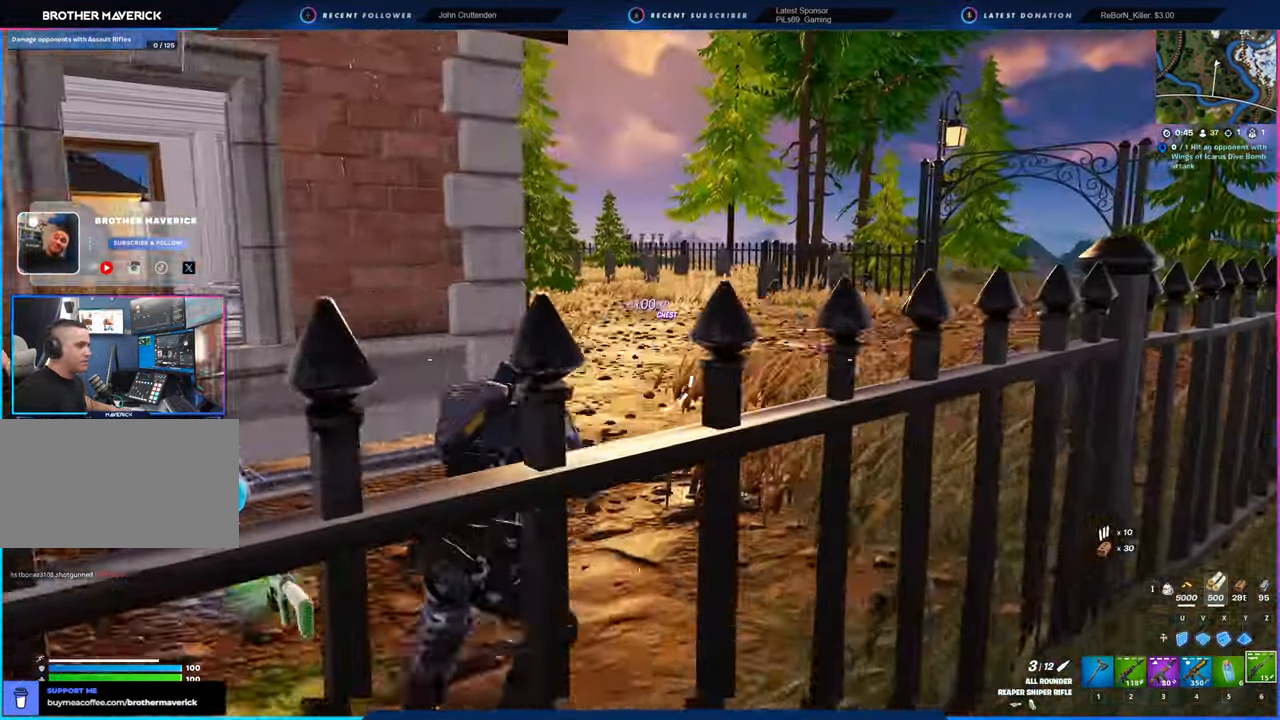
{"keys": ["d", "w"], "mouse": [], "mouse_move": "left", "events": [[166, "d", "up"], [350, "d", "down"]]}
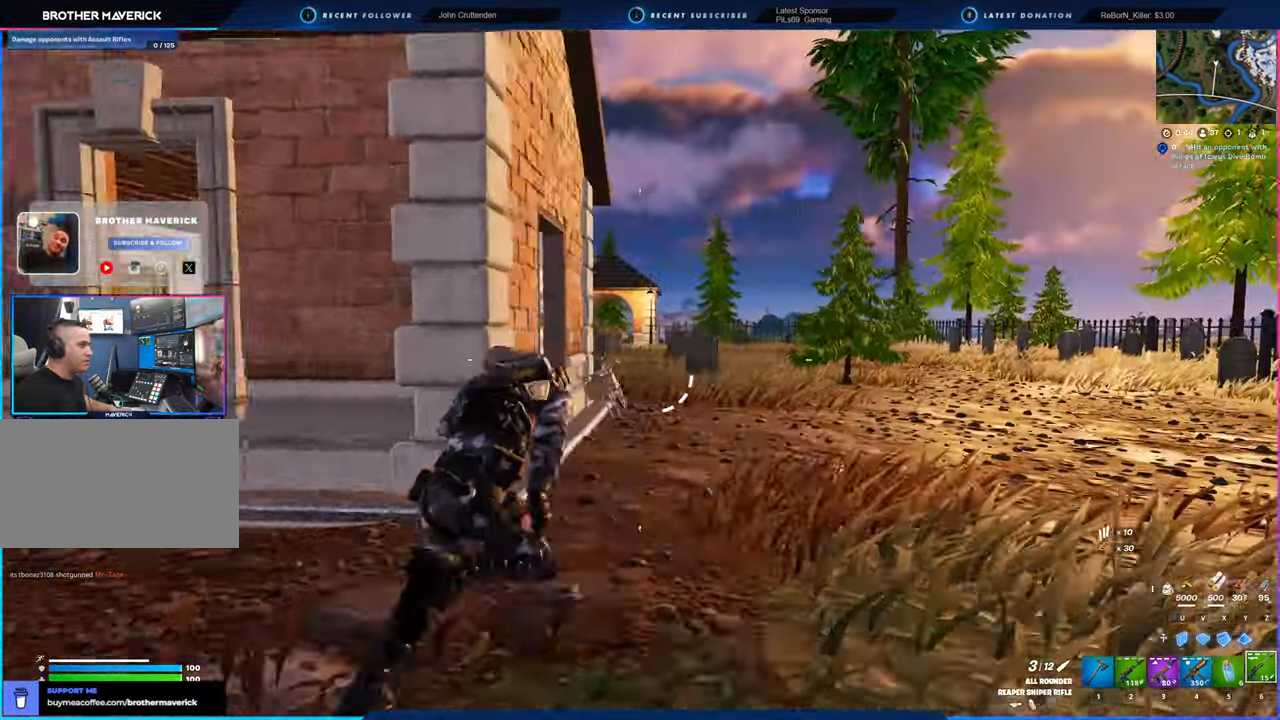
{"keys": [], "mouse": [], "mouse_move": "still", "events": [[66, "d", "up"], [366, "w", "up"]]}
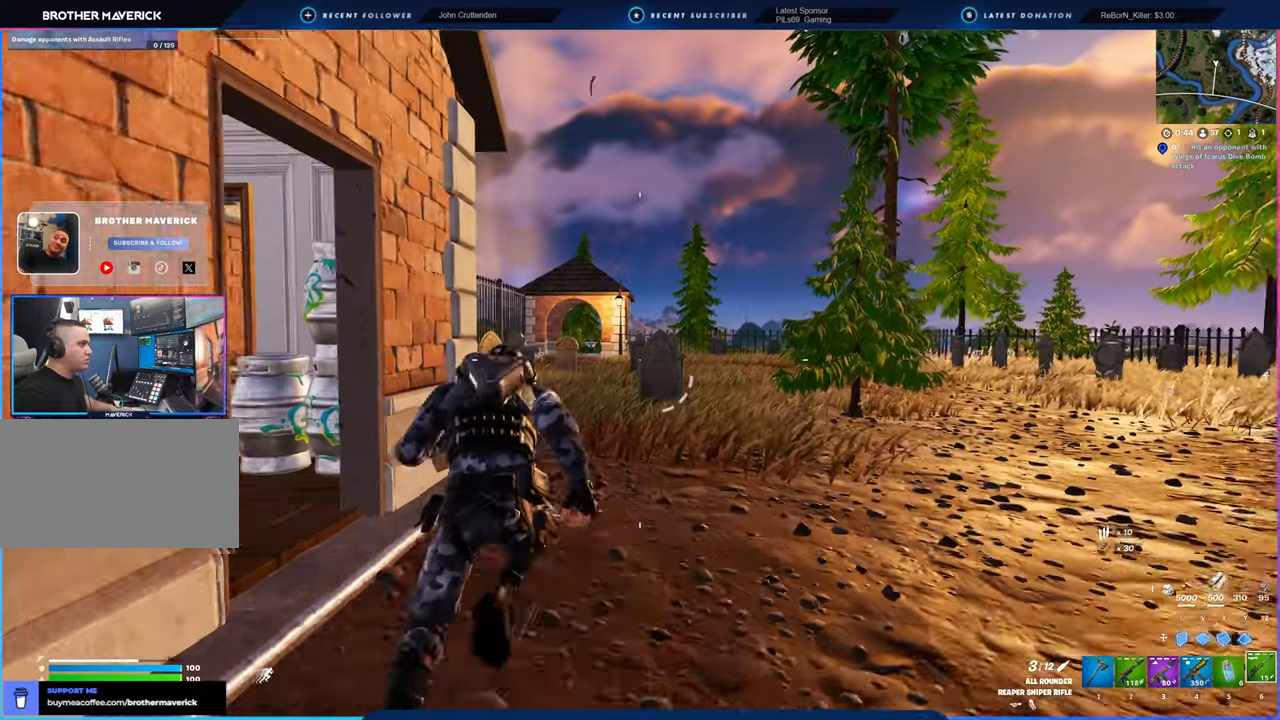
{"keys": [], "mouse": [], "mouse_move": "still", "events": []}
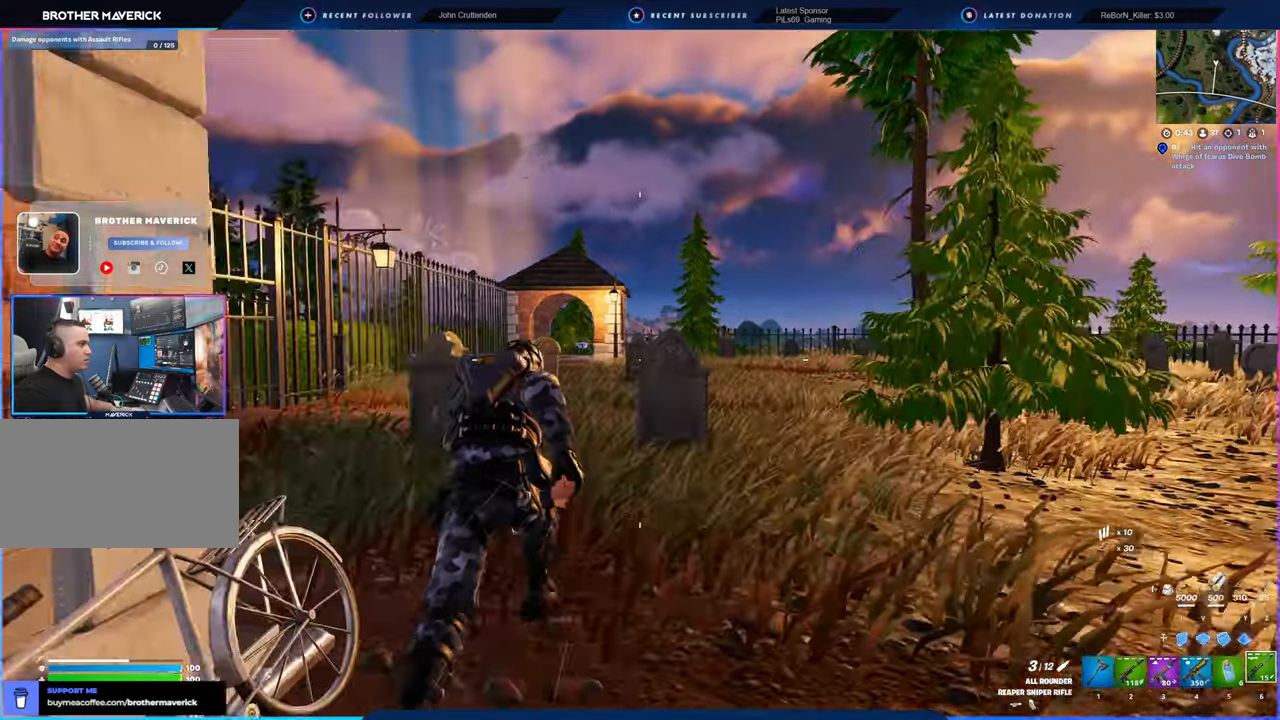
{"keys": [], "mouse": [], "mouse_move": "still", "events": []}
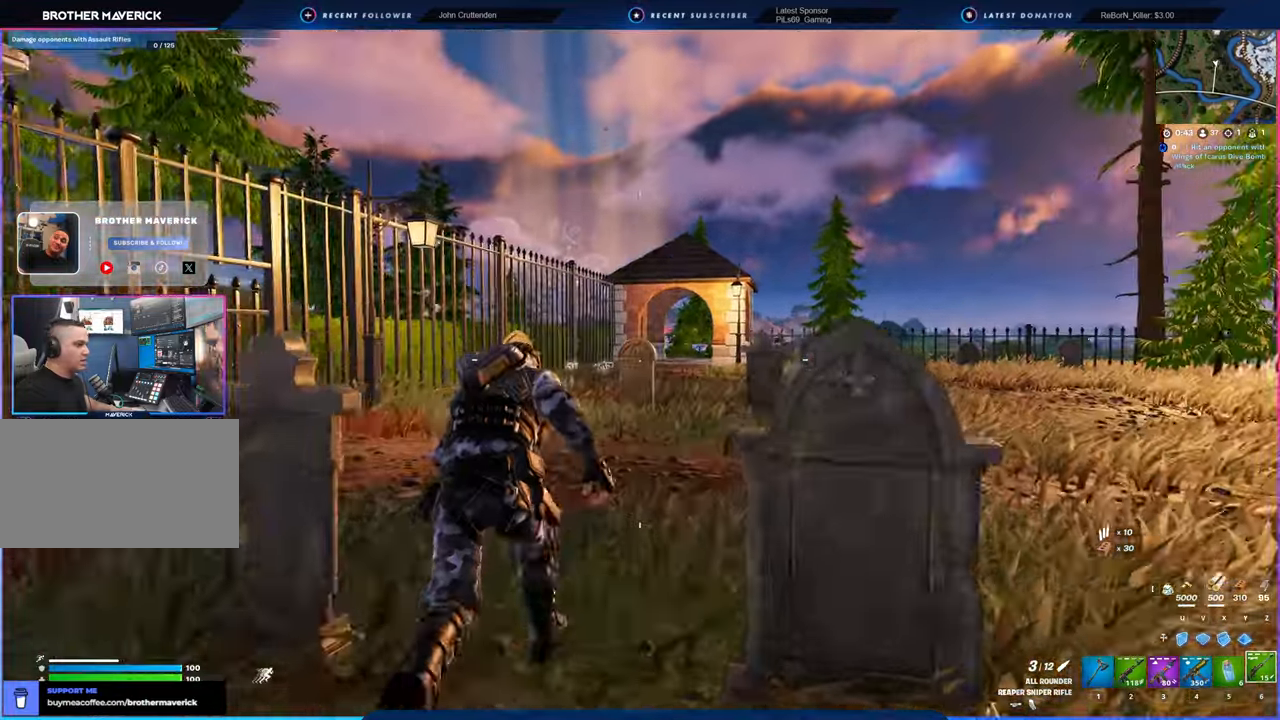
{"keys": [], "mouse": [], "mouse_move": "still", "events": []}
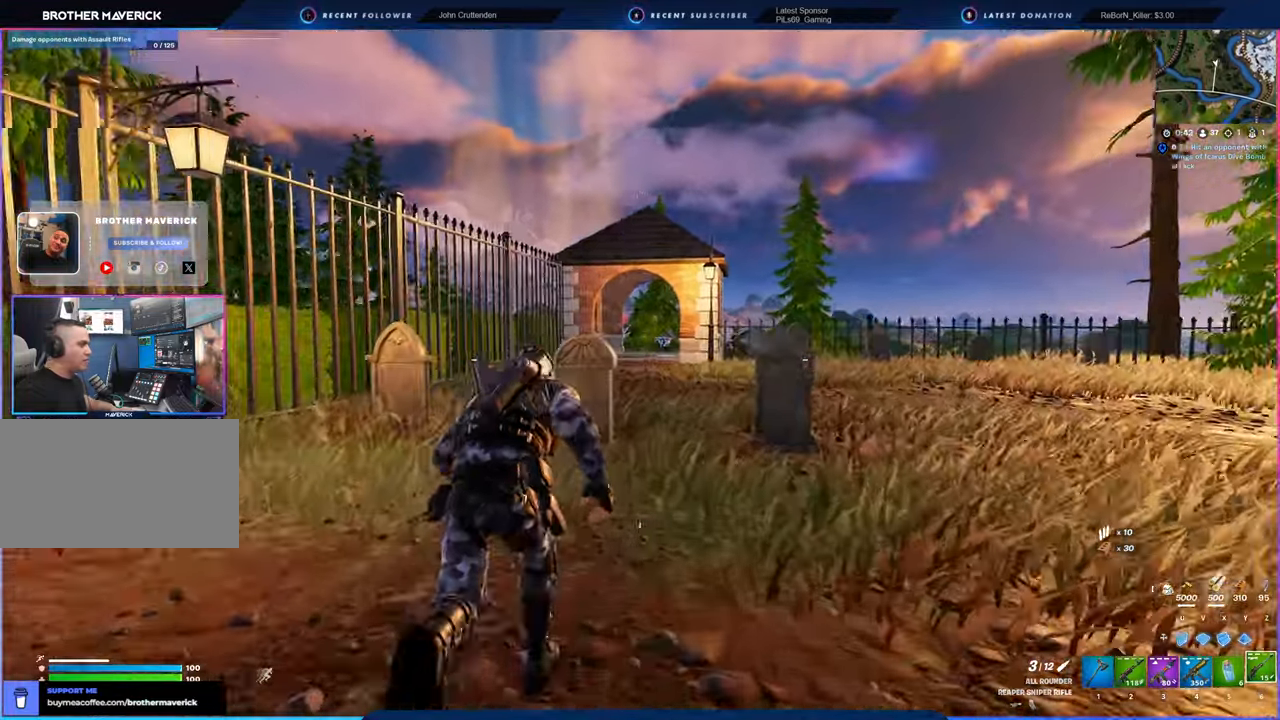
{"keys": [], "mouse": [], "mouse_move": "left", "events": [[200, "space", "down"], [316, "space", "up"]]}
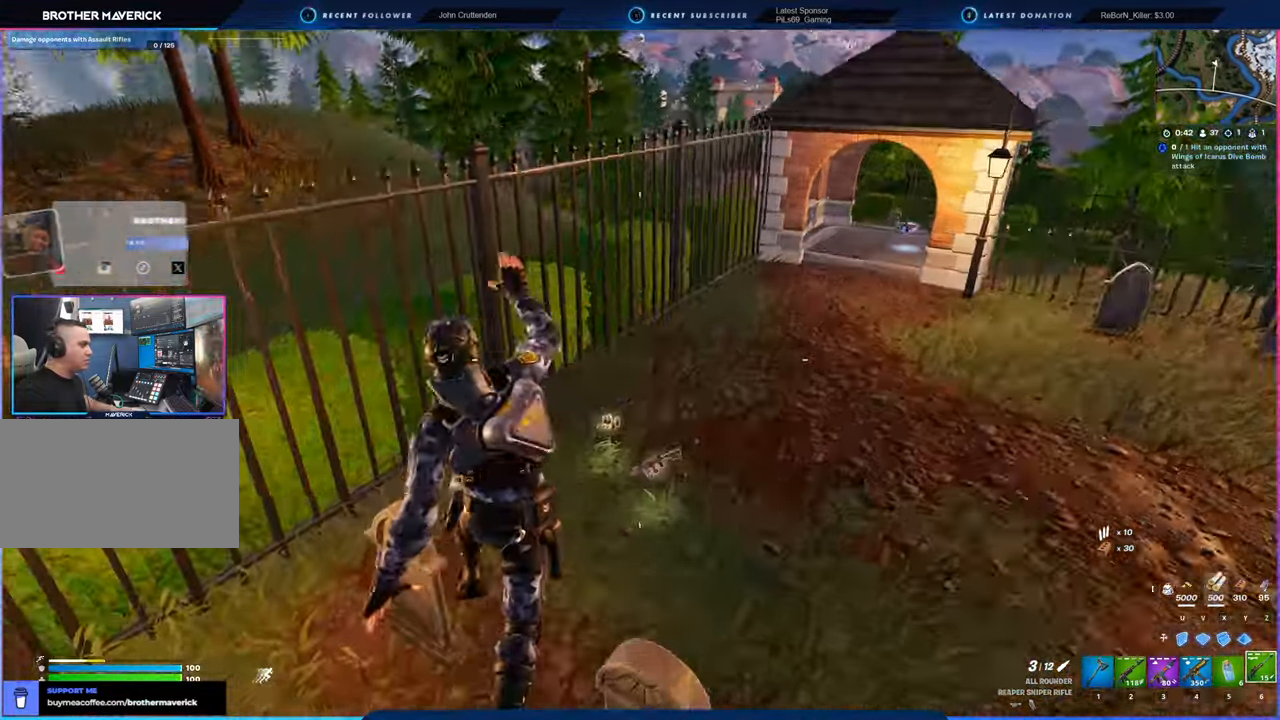
{"keys": [], "mouse": [], "mouse_move": "still", "events": []}
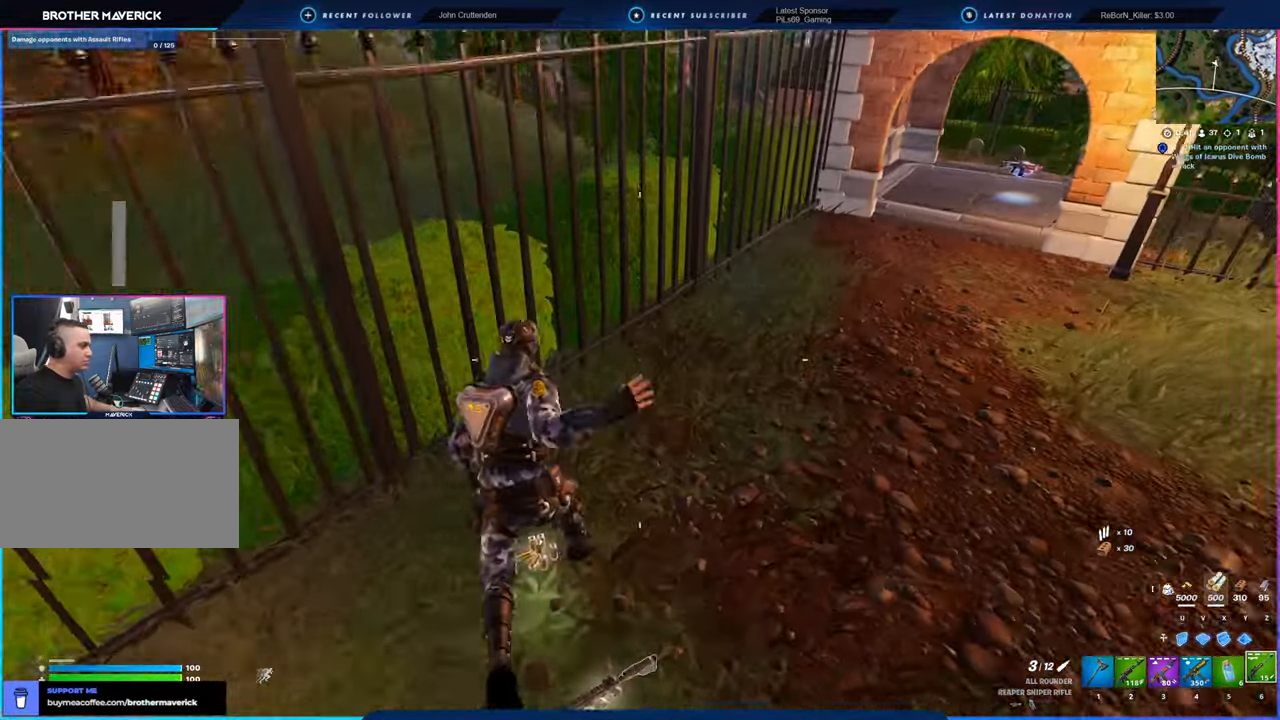
{"keys": [], "mouse": [], "mouse_move": "right", "events": []}
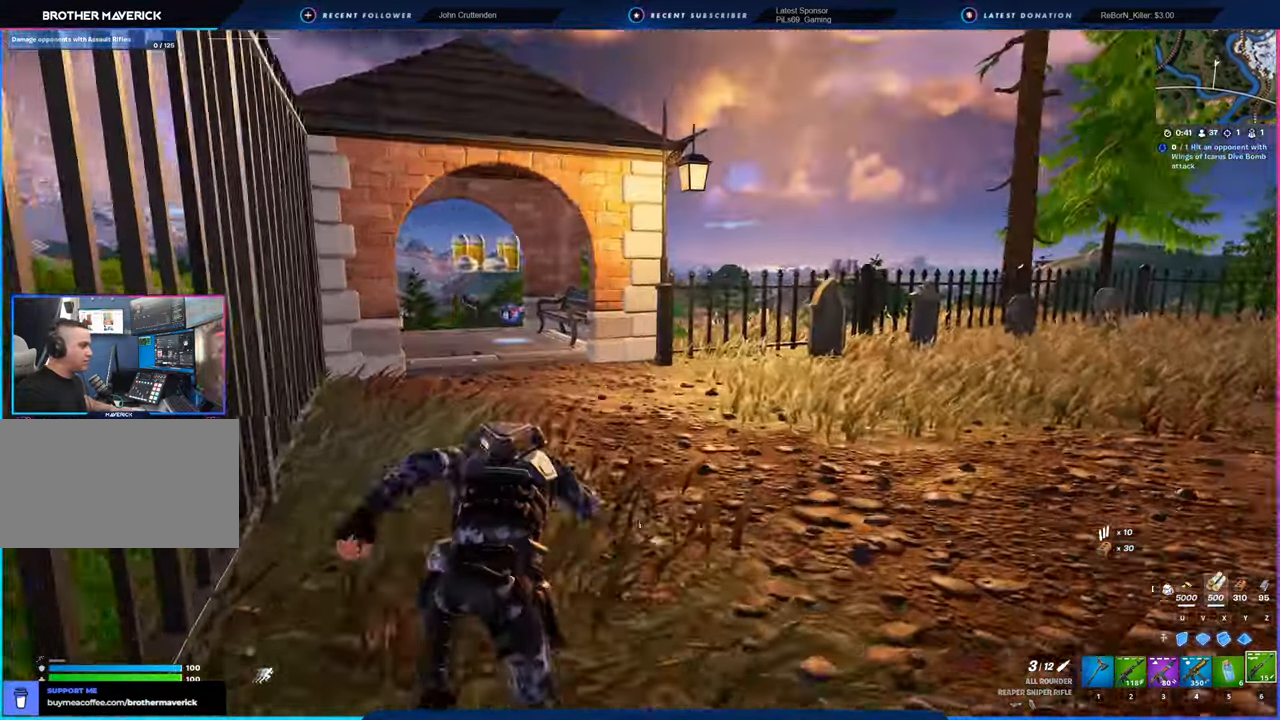
{"keys": [], "mouse": [], "mouse_move": "left", "events": []}
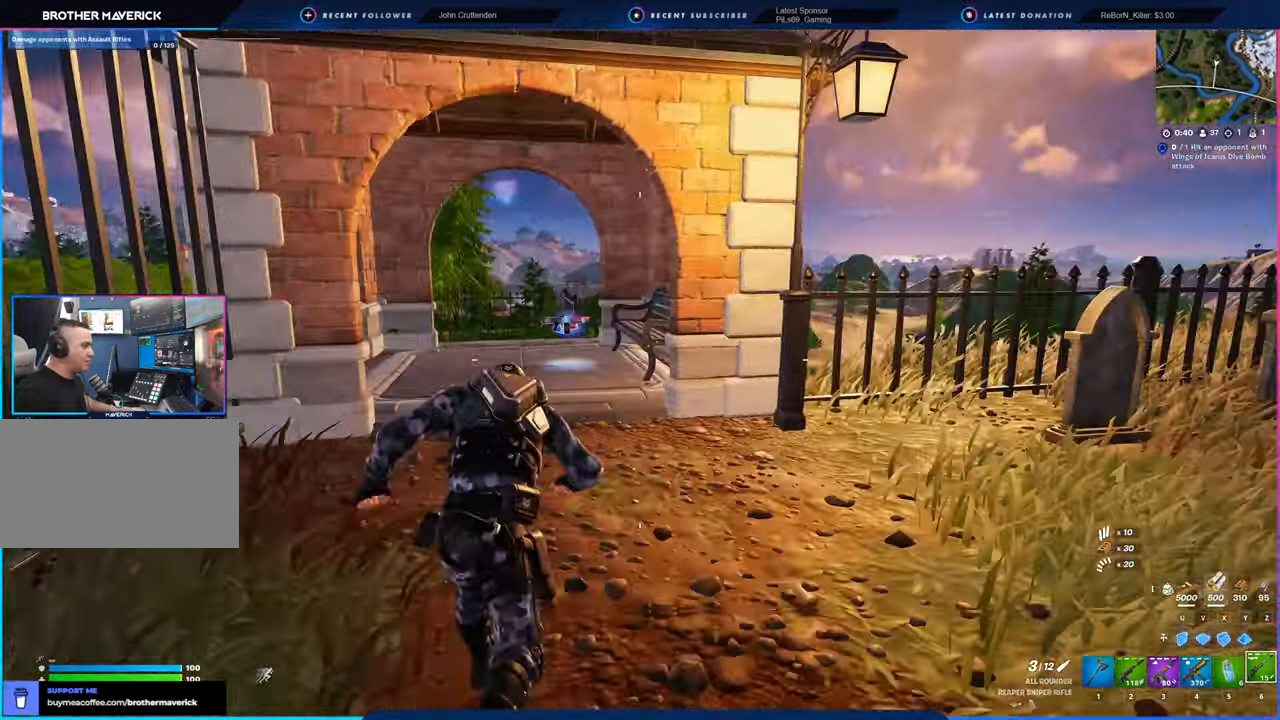
{"keys": [], "mouse": [], "mouse_move": "left", "events": []}
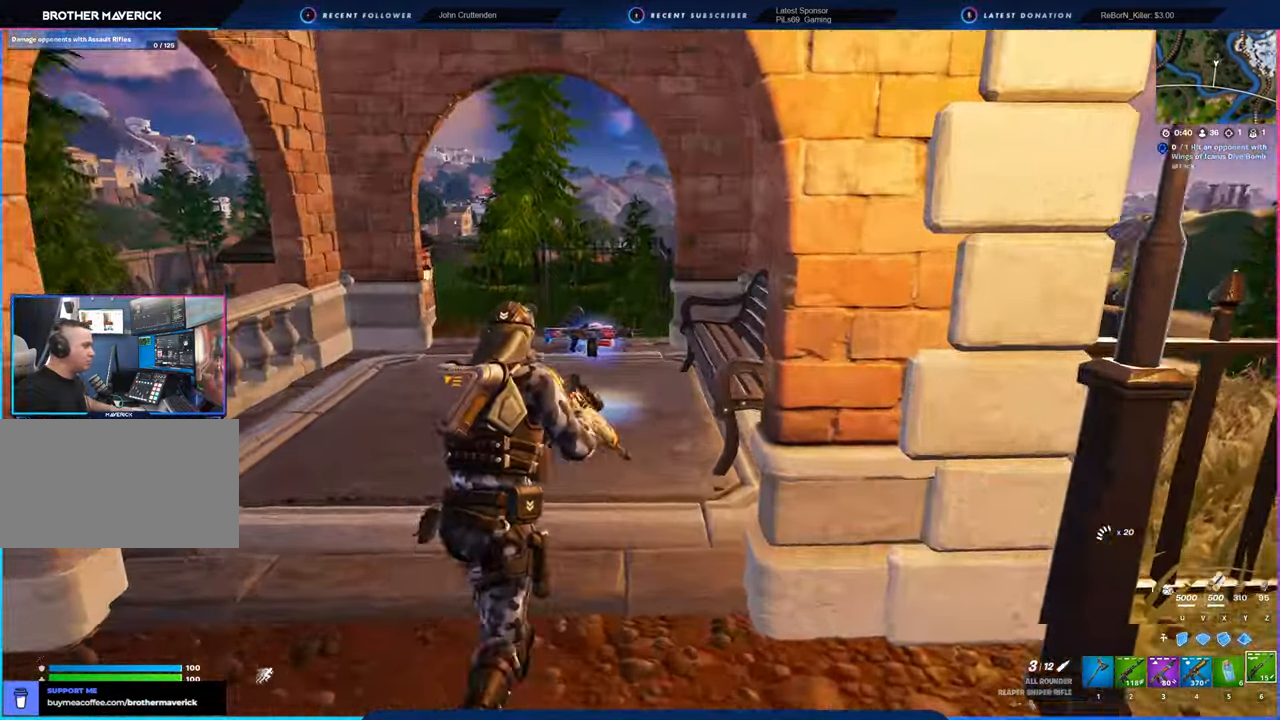
{"keys": [], "mouse": [], "mouse_move": "still", "events": []}
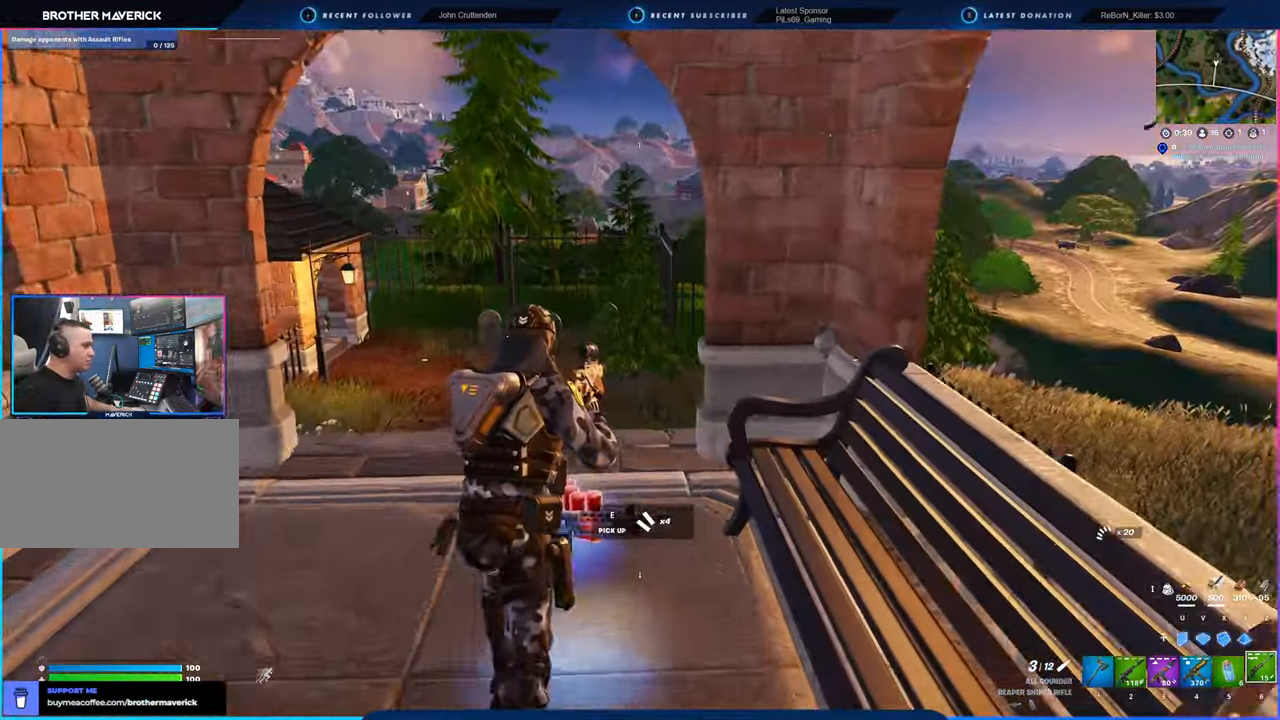
{"keys": [], "mouse": [], "mouse_move": "left", "events": []}
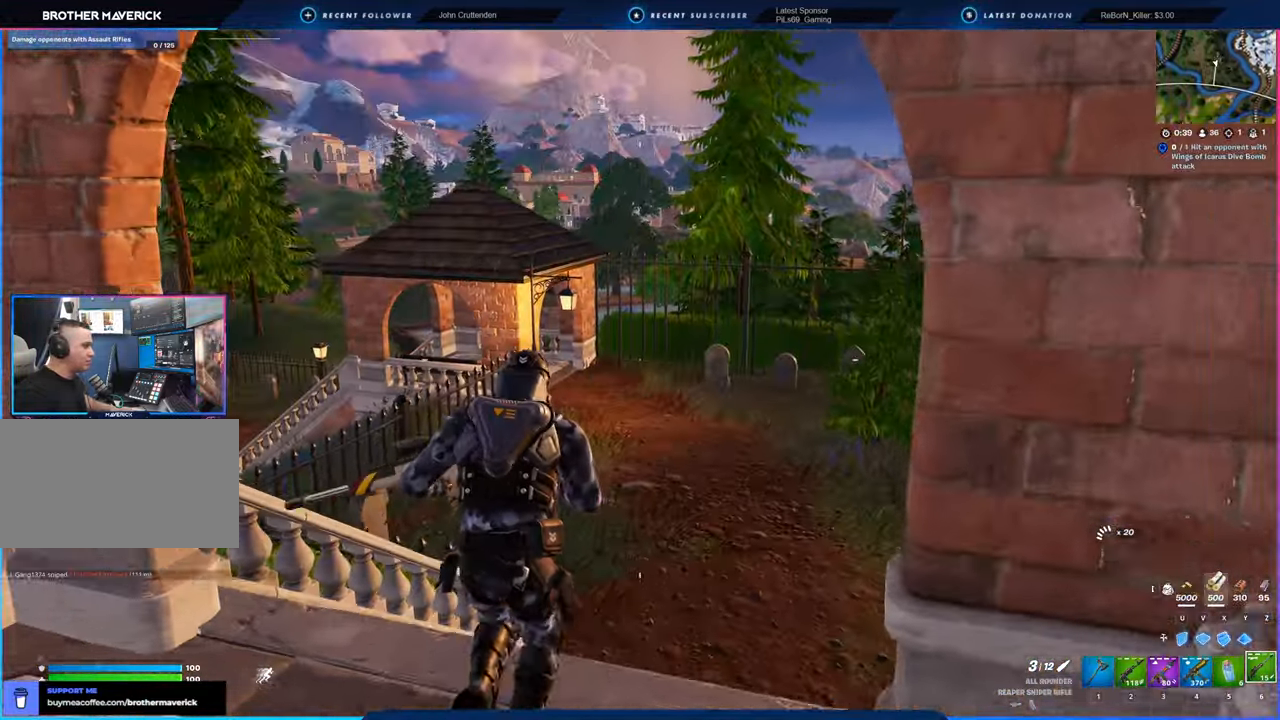
{"keys": [], "mouse": [], "mouse_move": "still", "events": []}